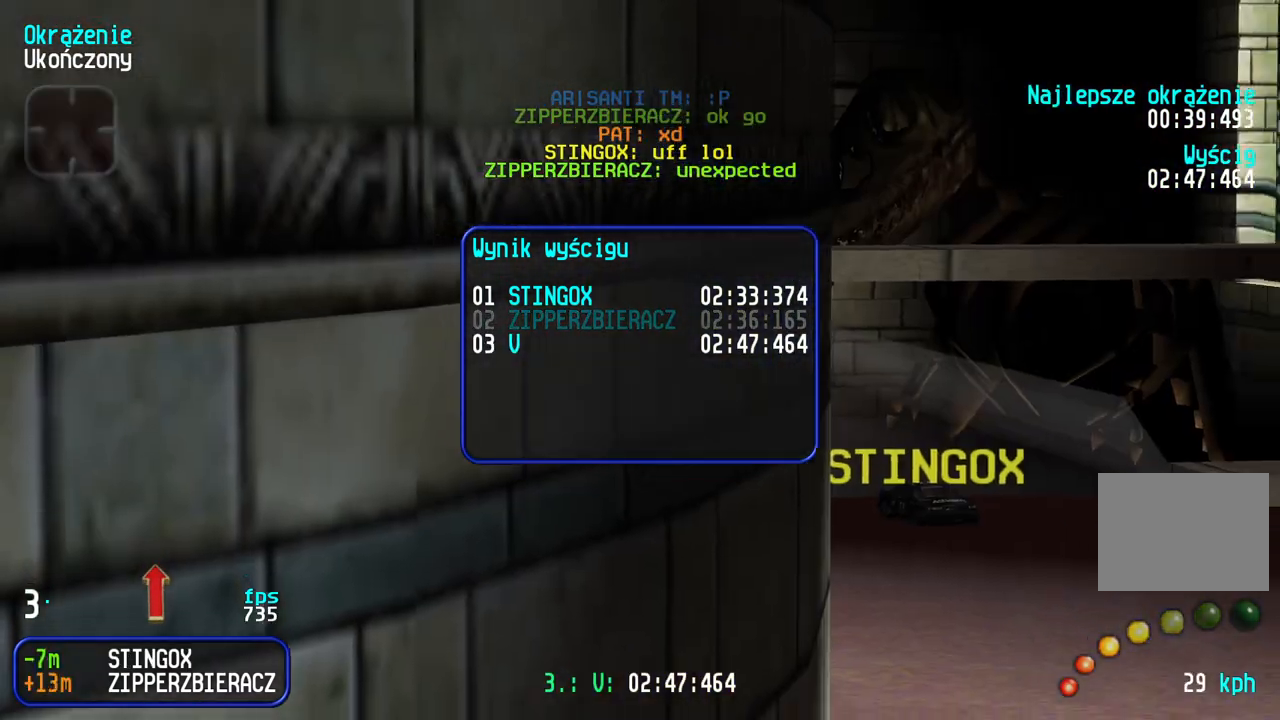
Gameplay with keyboard; each line is a JSON object with the keys held at the frame after it. "events" lists presses ("down") and releases ("up") of "down", "left", "right" and "up" between this image and that frame as [ms after this image, input, new state], when the widget could be followed in between. No other keys are recorded. Mouse input is not recorded.
{"keys": [], "events": [[117, "up", "down"], [250, "up", "up"]]}
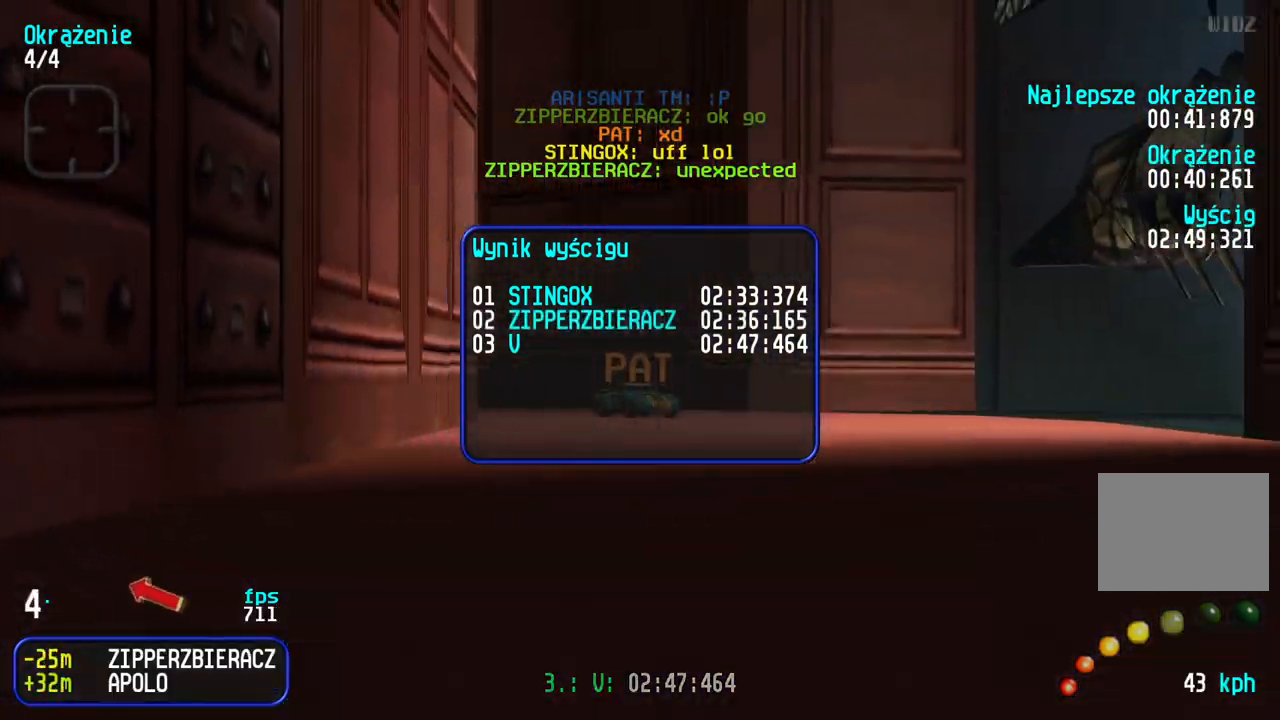
{"keys": [], "events": []}
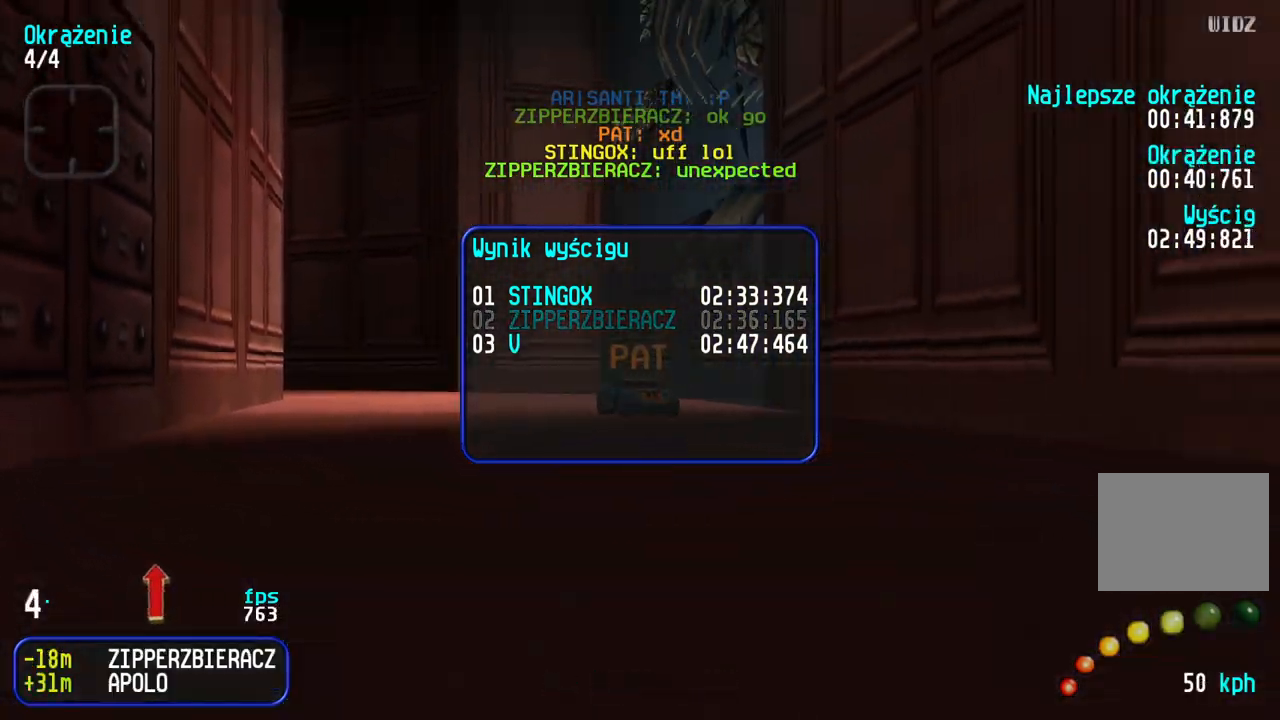
{"keys": [], "events": []}
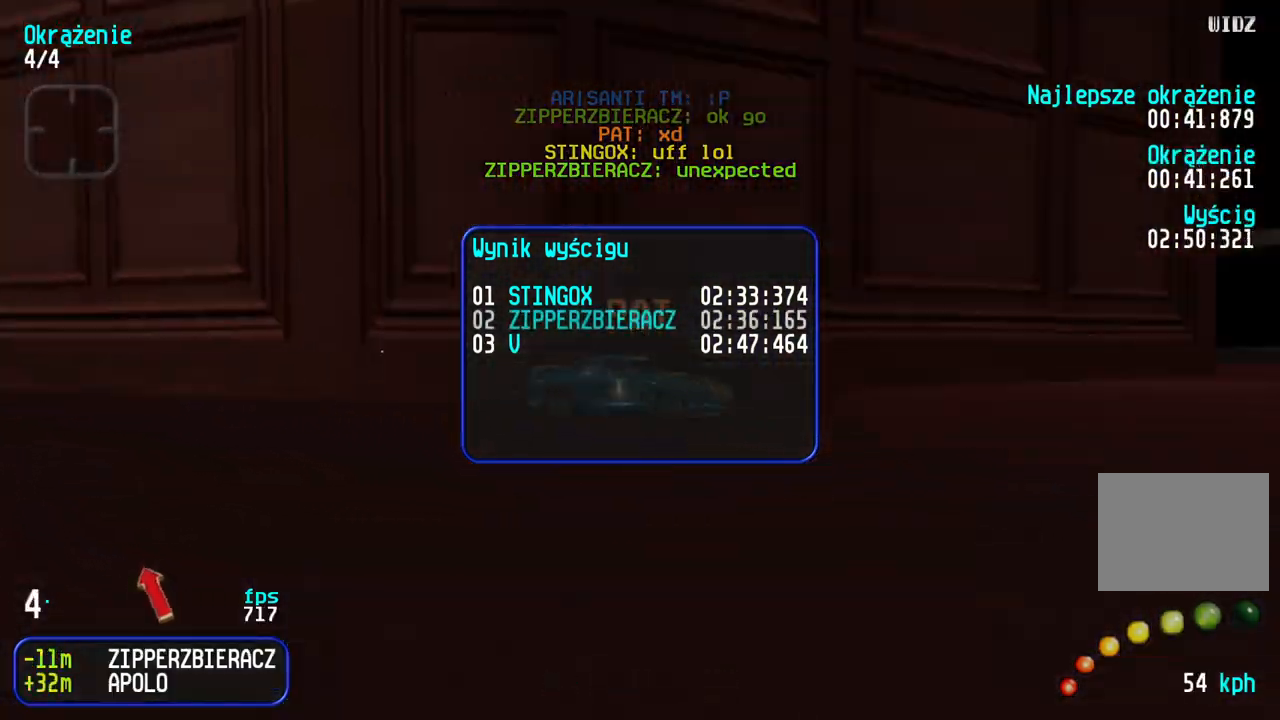
{"keys": [], "events": []}
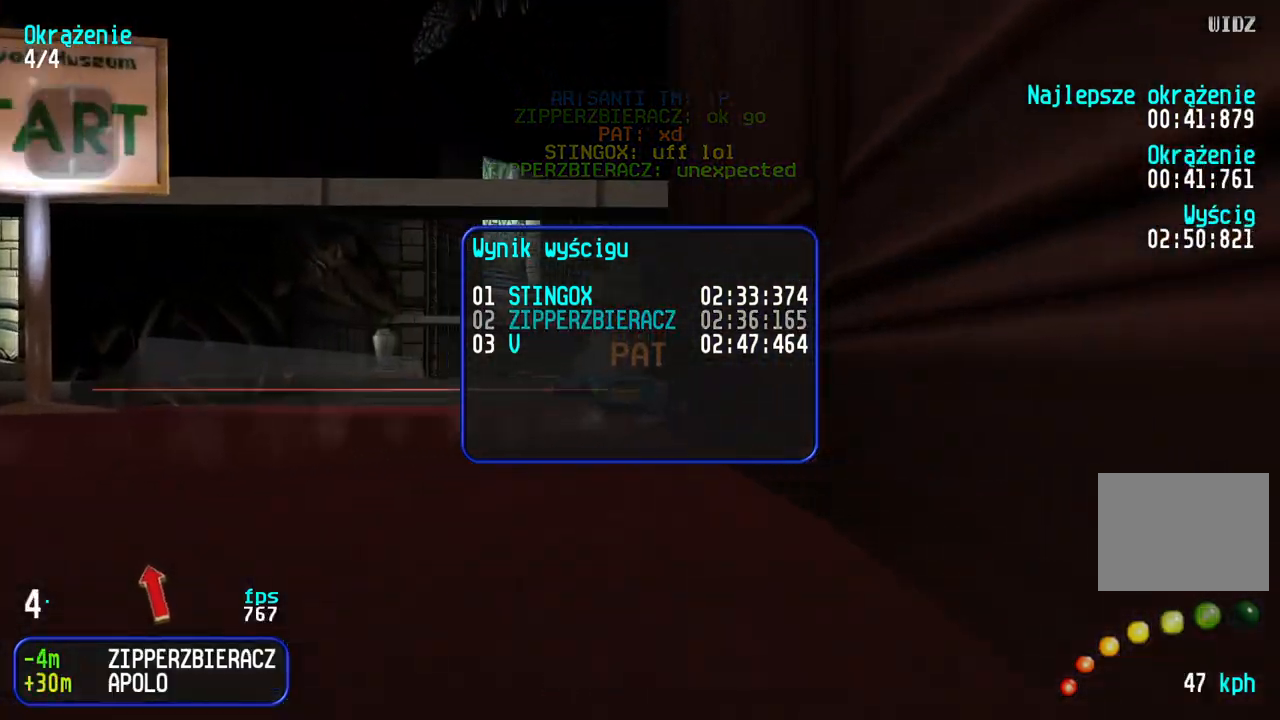
{"keys": [], "events": []}
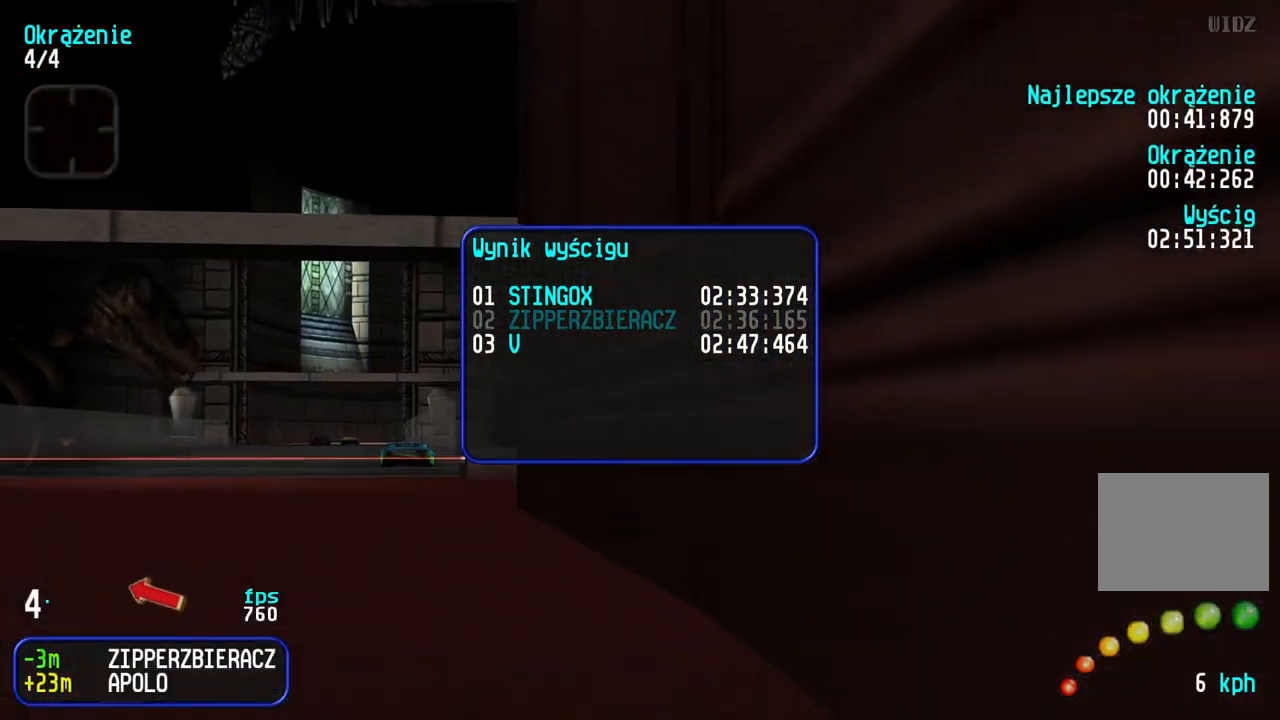
{"keys": [], "events": []}
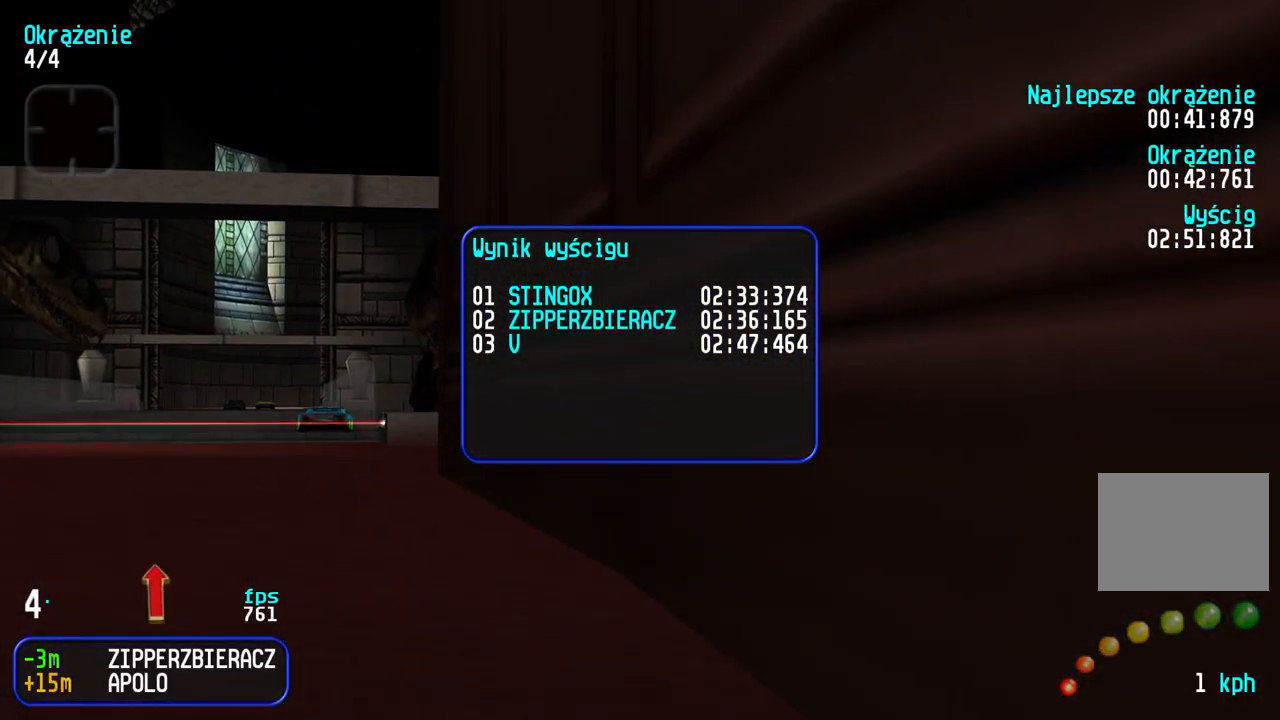
{"keys": [], "events": []}
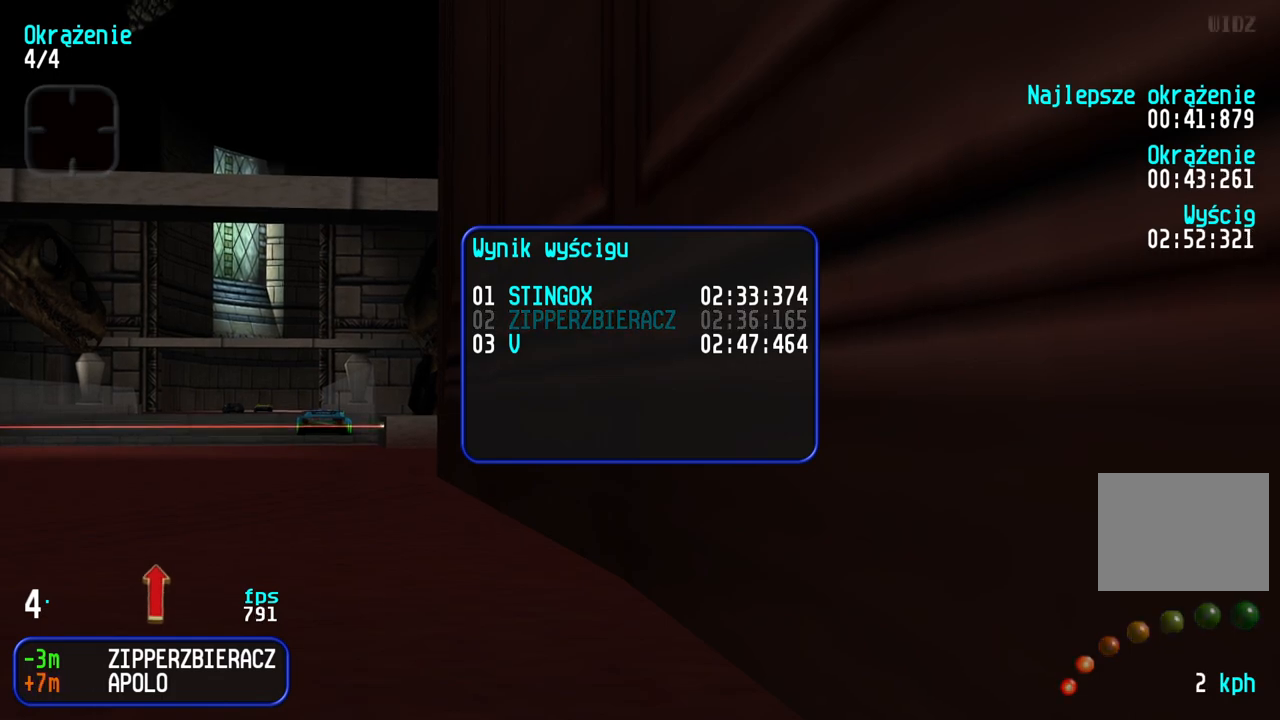
{"keys": [], "events": [[17, "up", "down"], [83, "up", "up"]]}